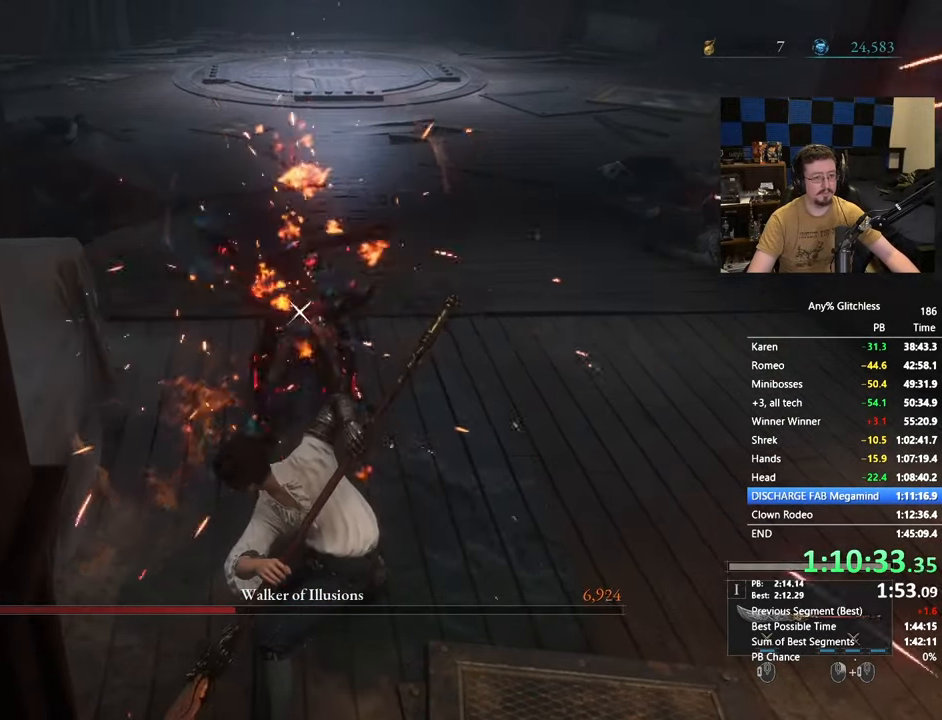
Gameplay with keyboard and mouse; each line is a JSON object with the keys and mouse buttons held at the frame after it. "events" lists presses ("down") and releases ("up") of "1", "3", "4", "5", "a", "alt", "c", "caps_lock", "ctrl", "d", "e", "f", "g", "r", "s", "shift", "space", "t", "tab", "v", "w", "x" and "mouse_wheel" between this image and that frame as [ms after this image, input, new state], when the widget could be followed in between. "mouse_wheel" = the "wheel" button of the "mouse" list. No other keys are recorded. "wheel" means that the mouse wheel is clicked or scrolled. Not read: mouse_move.
{"keys": [], "mouse": [], "events": []}
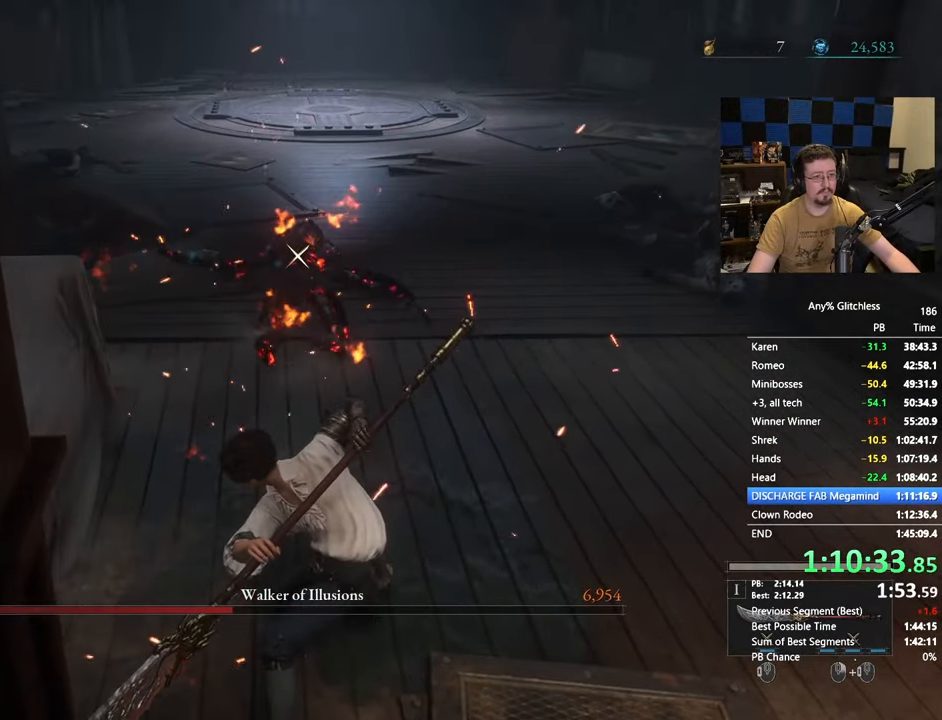
{"keys": [], "mouse": [], "events": []}
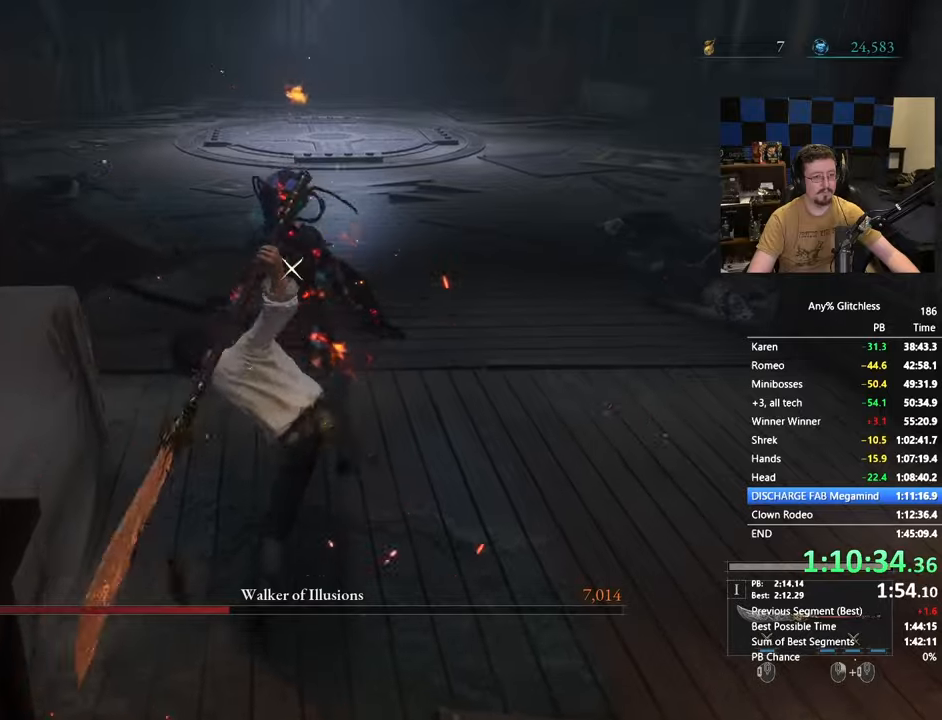
{"keys": [], "mouse": [], "events": []}
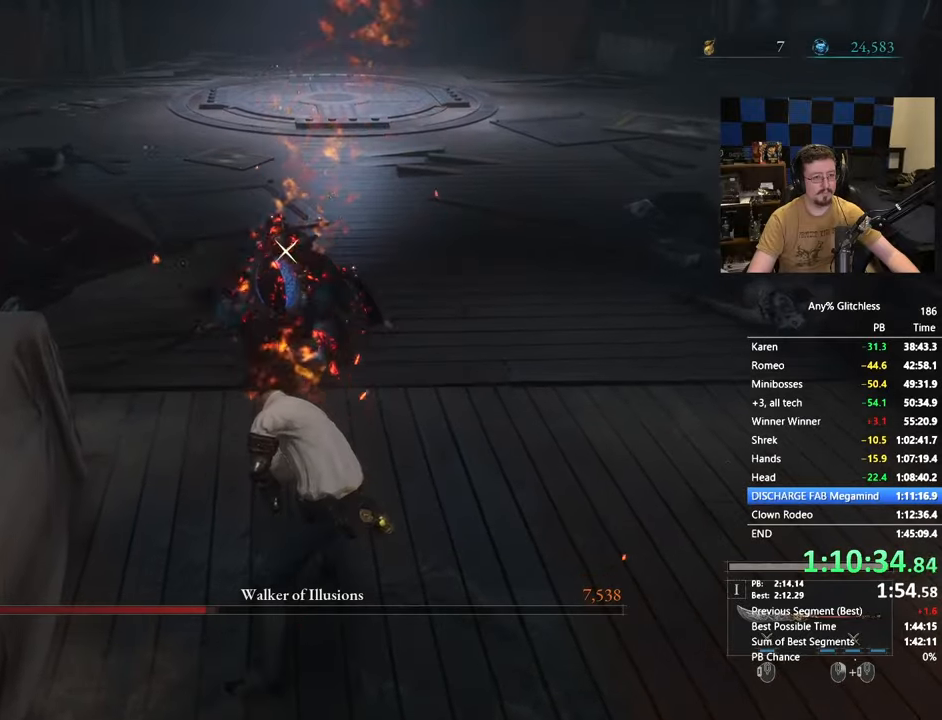
{"keys": [], "mouse": [], "events": []}
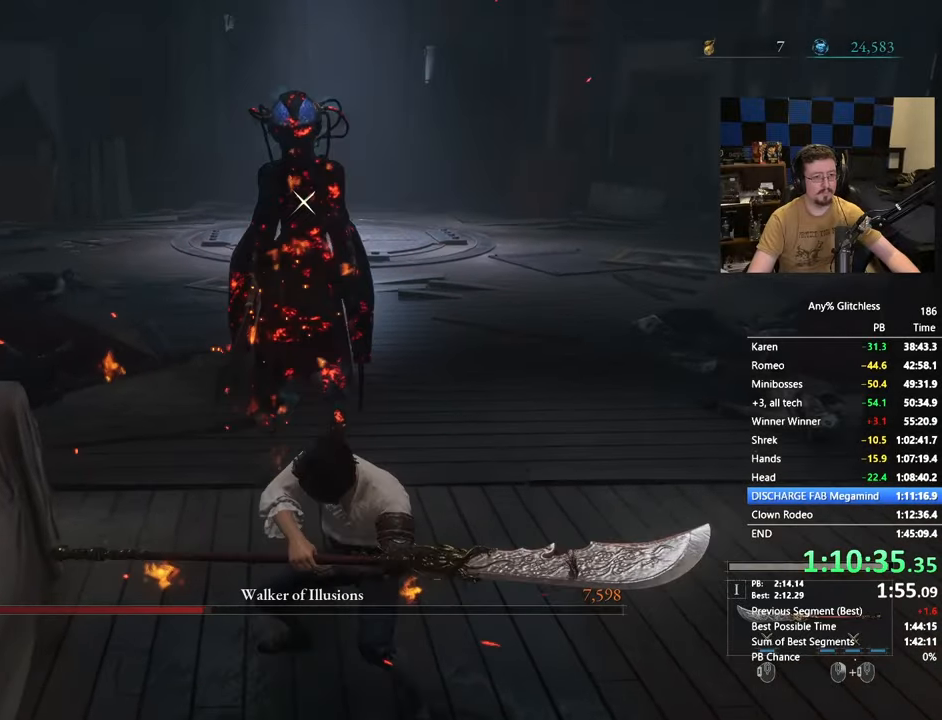
{"keys": [], "mouse": [], "events": []}
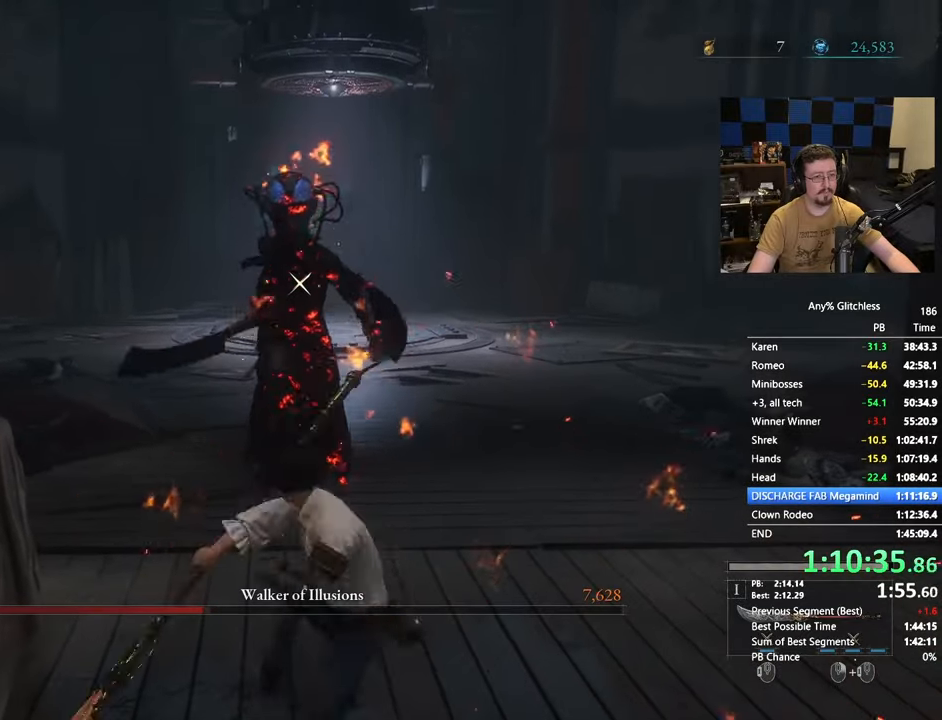
{"keys": [], "mouse": [], "events": []}
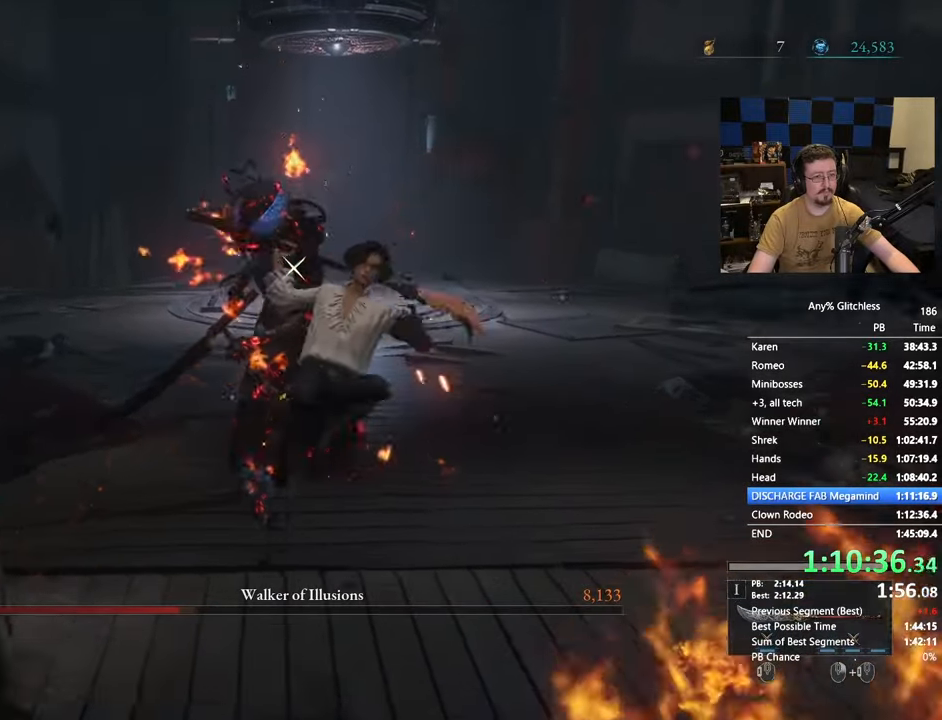
{"keys": ["w"], "mouse": []}
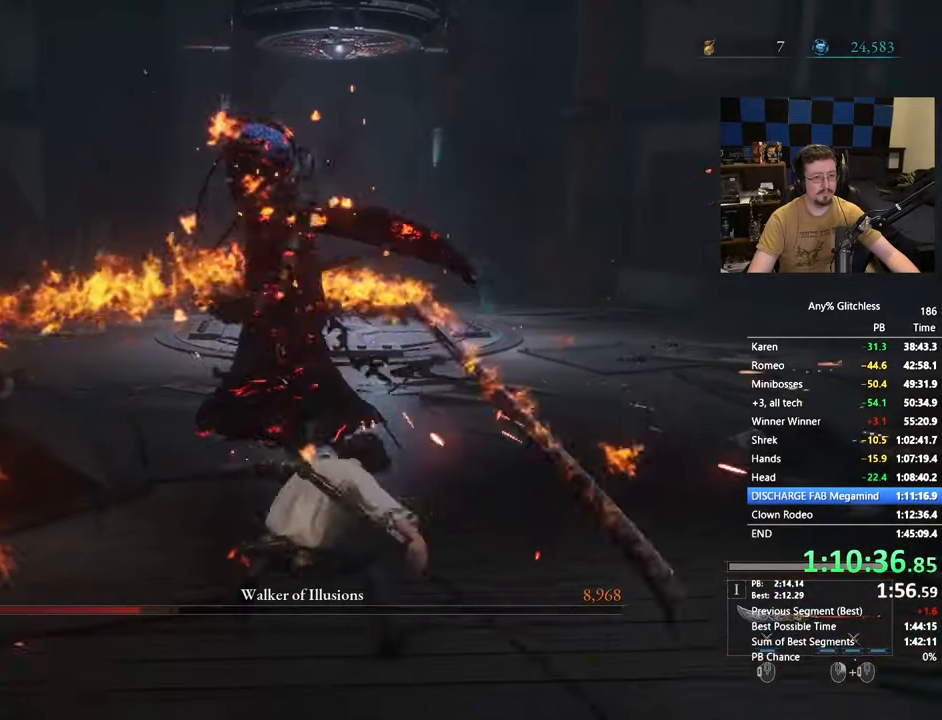
{"keys": ["space", "w"], "mouse": [], "events": [[417, "space", "down"]]}
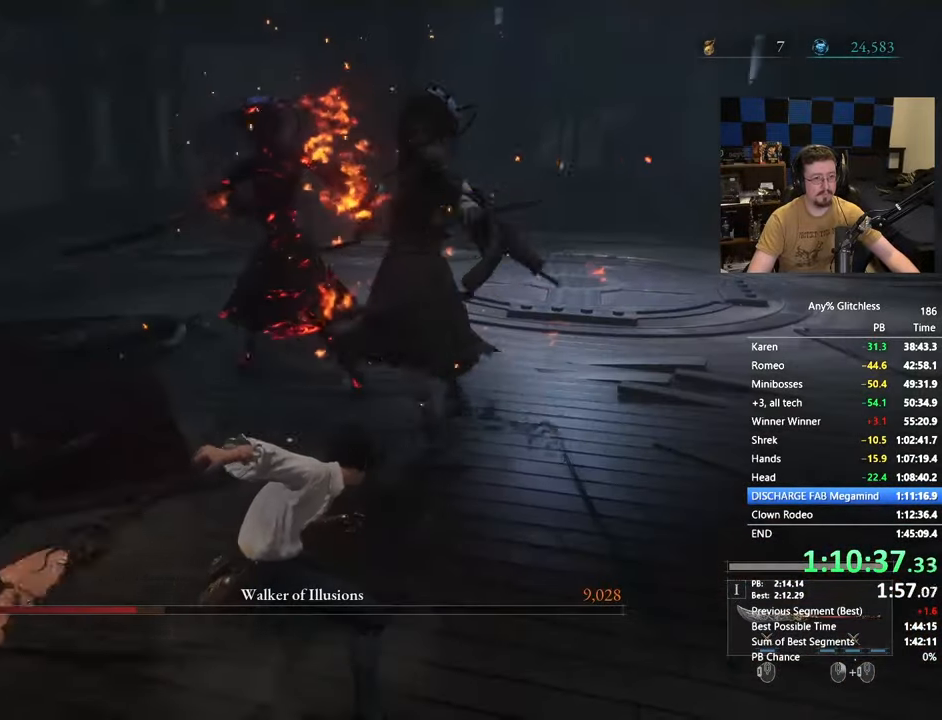
{"keys": ["space", "w"], "mouse": []}
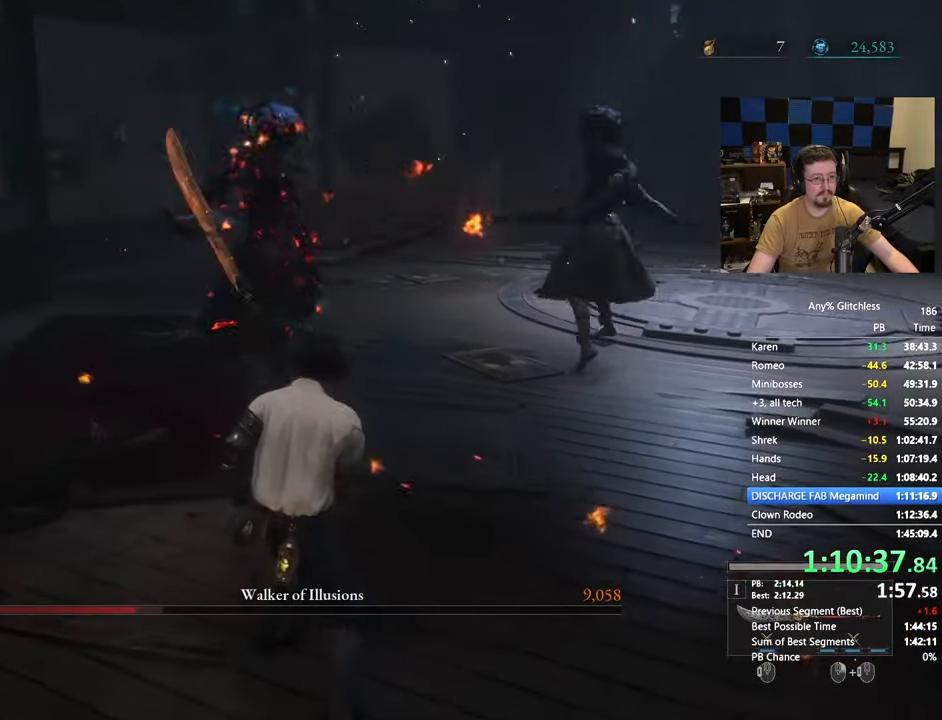
{"keys": ["space", "w"], "mouse": [], "events": []}
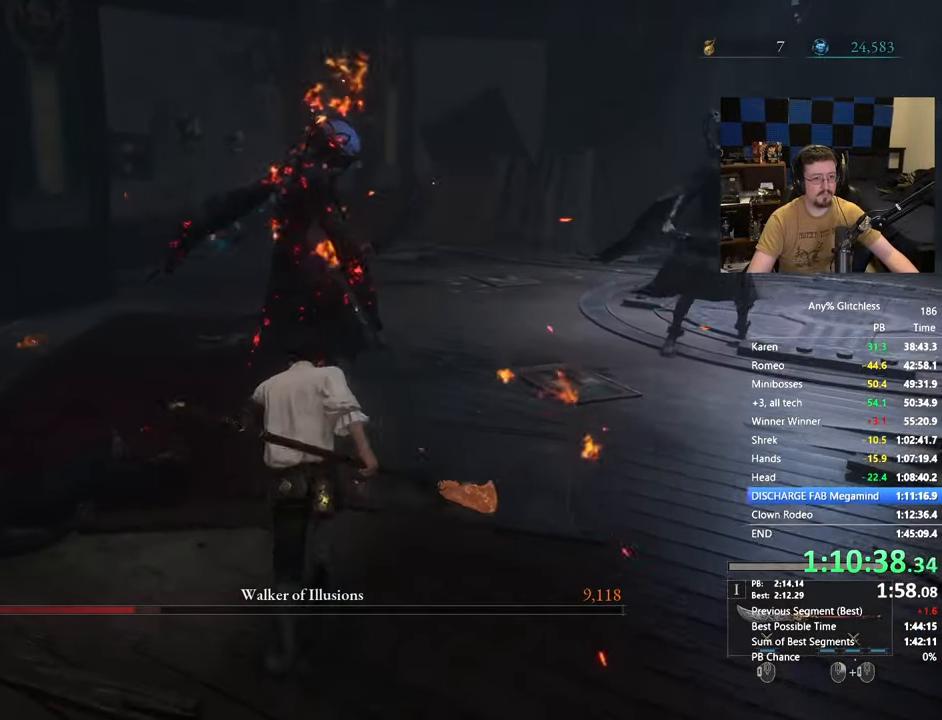
{"keys": ["w"], "mouse": [], "events": [[100, "space", "up"], [233, "mouse_wheel", "down"], [333, "mouse_wheel", "up"]]}
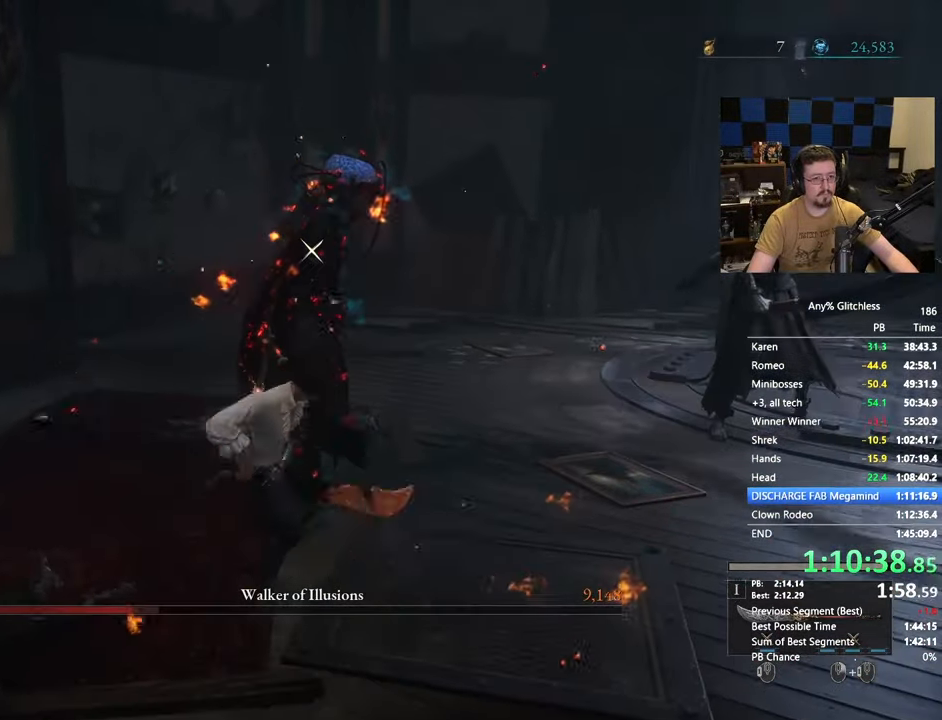
{"keys": [], "mouse": [], "events": [[67, "w", "up"]]}
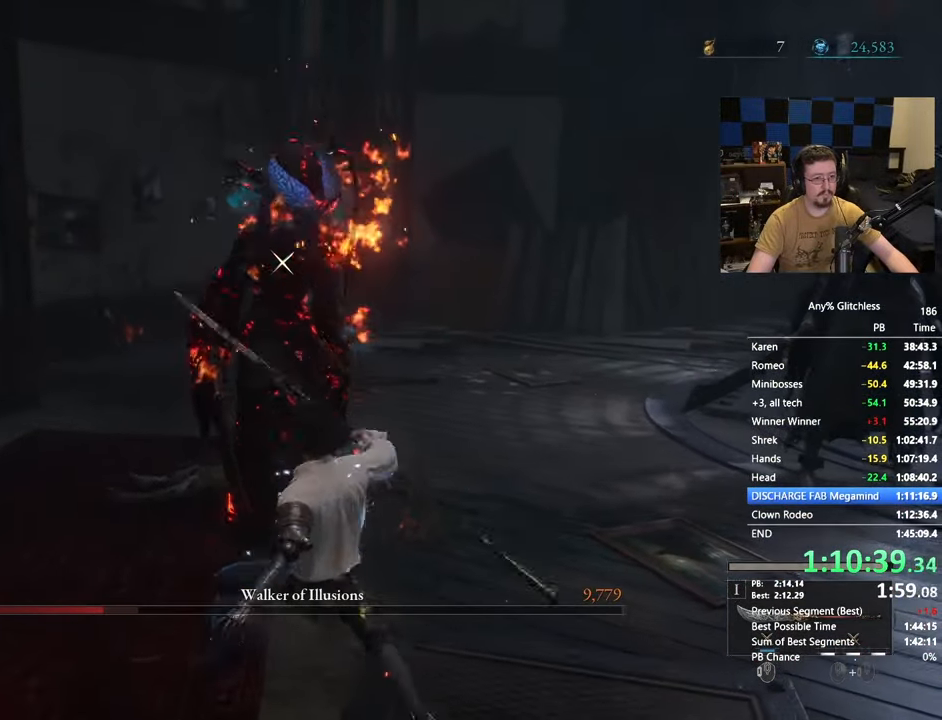
{"keys": [], "mouse": [], "events": []}